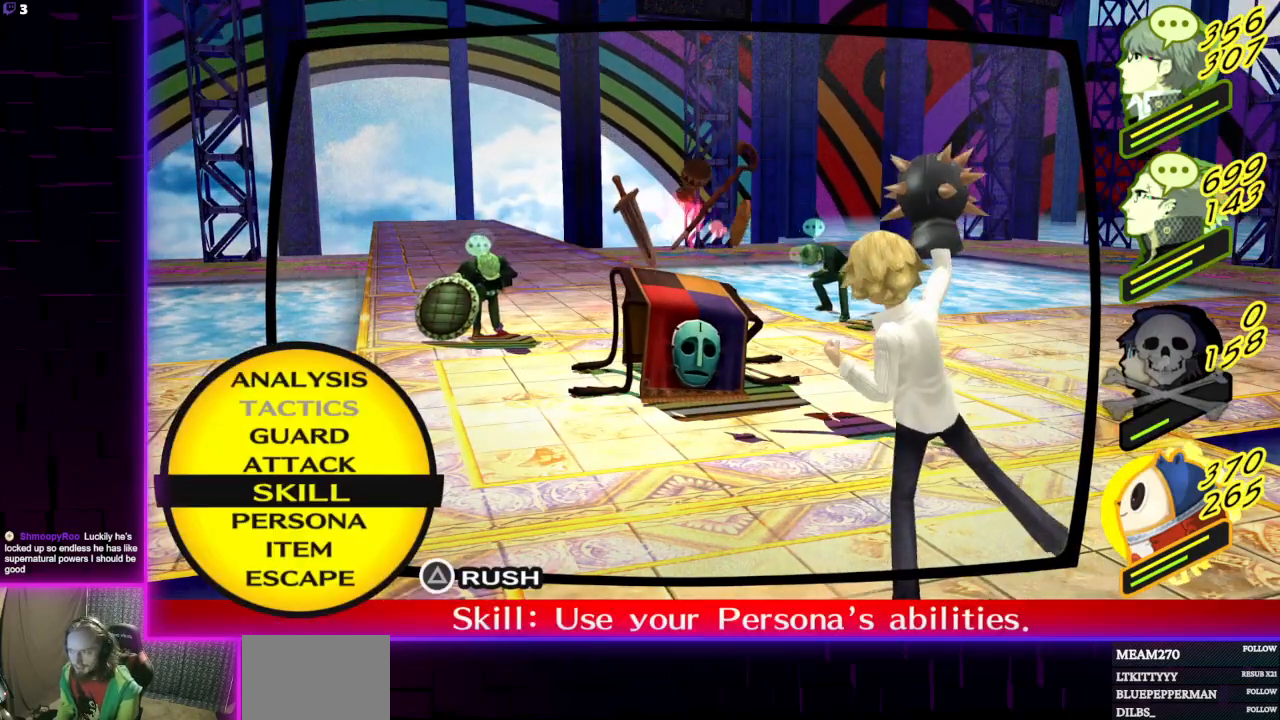
Gameplay with a controller (Xbox layout); each line is a JSON object with the inputs held at the frame after it. "events" lists button and stick changes between this image and that frame as [ms after this image, input, new state], when the widget could be followed in between.
{"buttons": [], "left_stick": "center", "right_stick": "center", "events": [[133, "A", "down"], [267, "A", "up"]]}
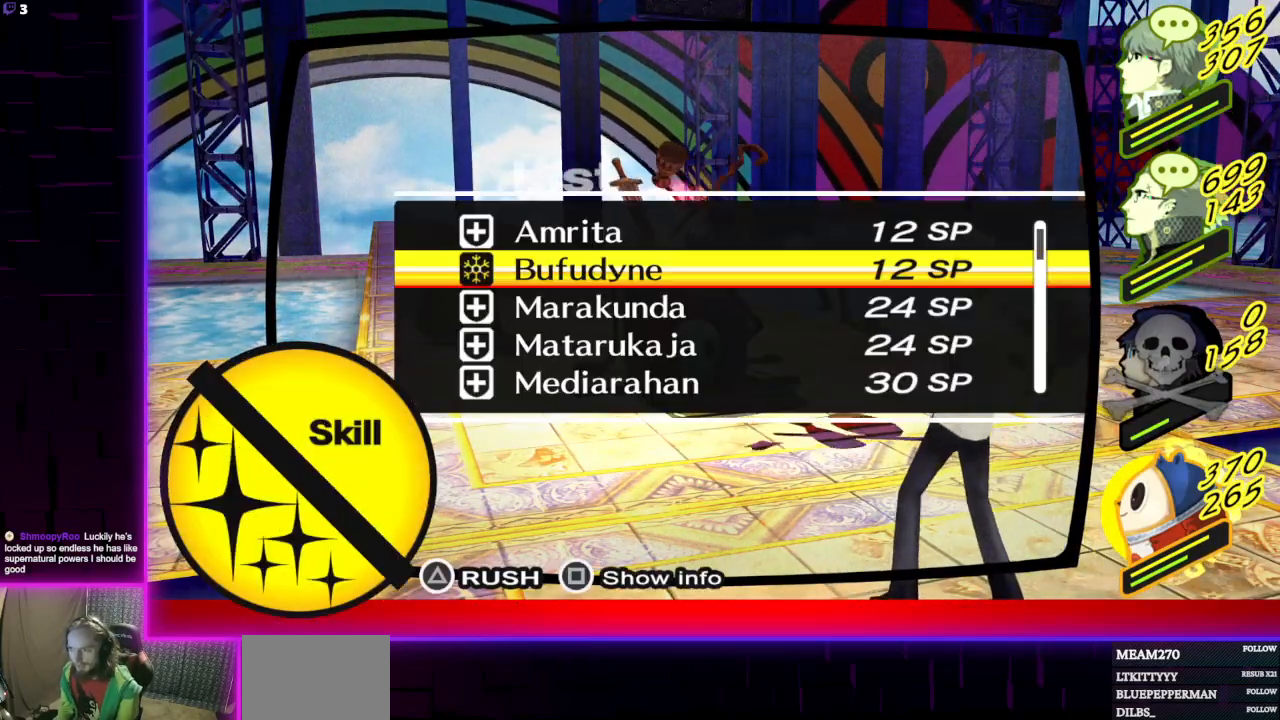
{"buttons": [], "left_stick": "center", "right_stick": "center", "events": []}
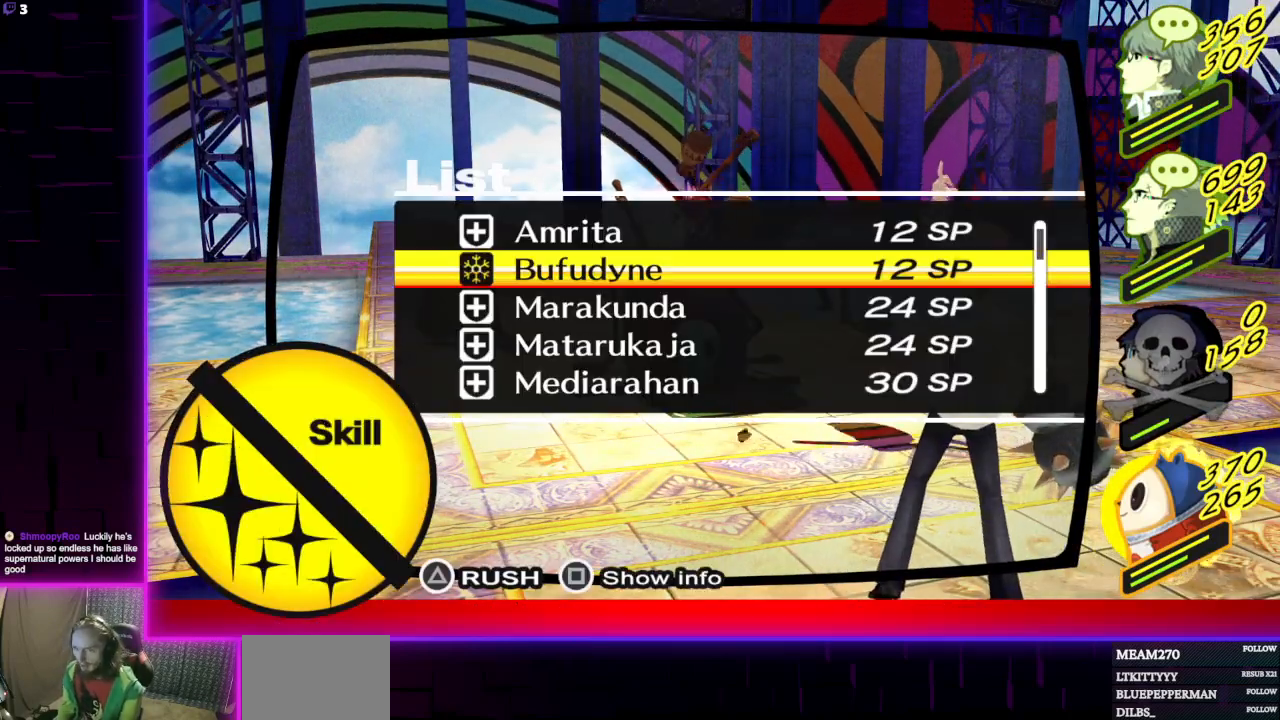
{"buttons": [], "left_stick": "center", "right_stick": "center", "events": [[367, "B", "down"], [500, "B", "up"]]}
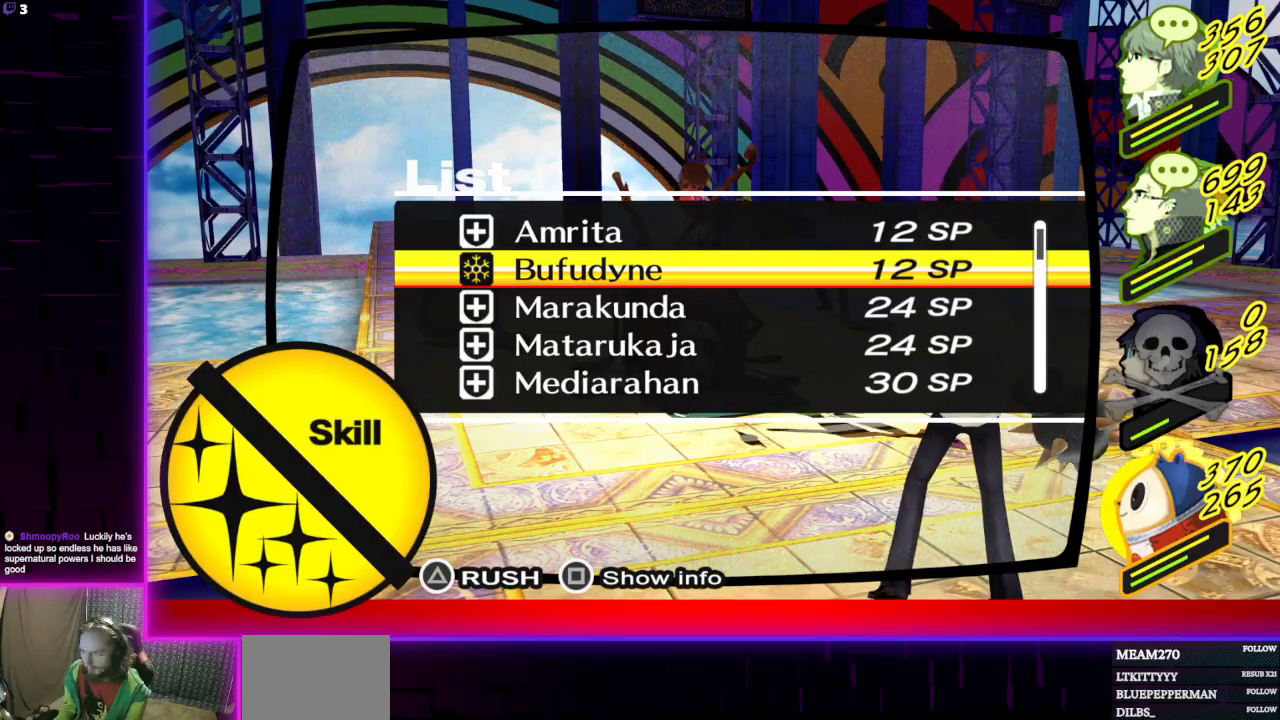
{"buttons": [], "left_stick": "center", "right_stick": "center", "events": [[34, "L1", "down"], [200, "L1", "up"], [401, "A", "down"], [501, "A", "up"]]}
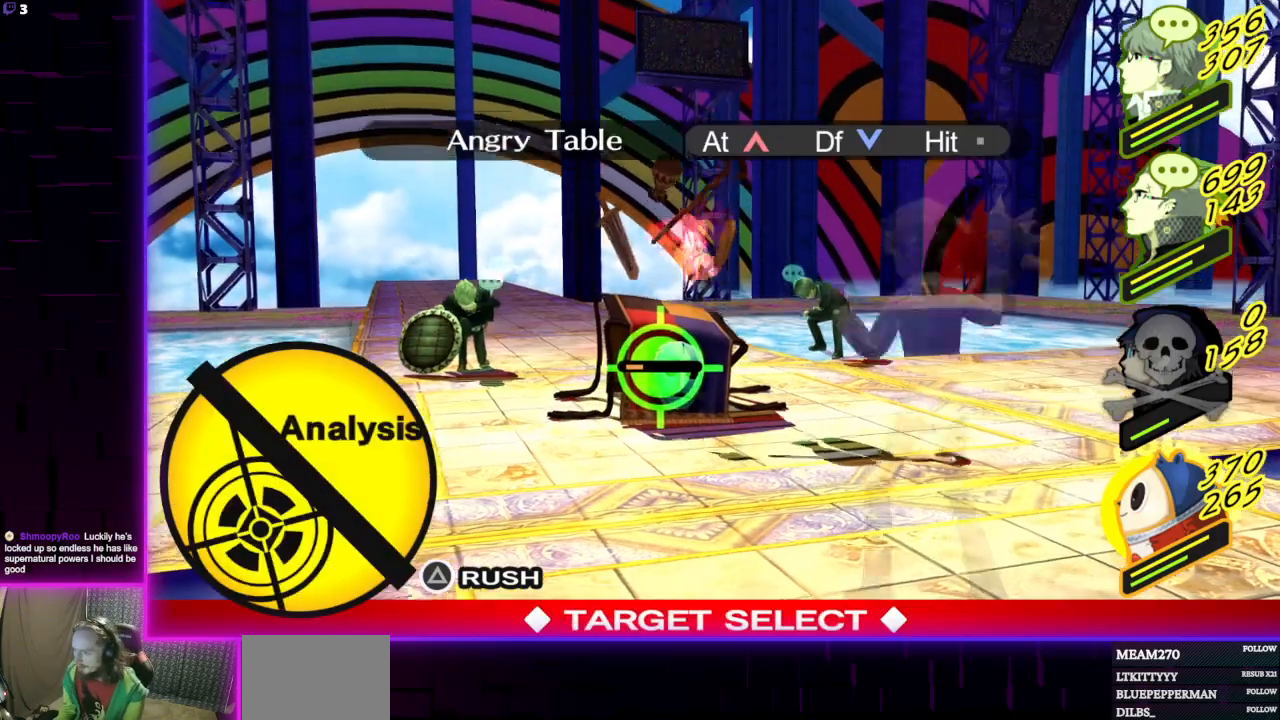
{"buttons": ["B"], "left_stick": "center", "right_stick": "center", "events": [[433, "B", "down"]]}
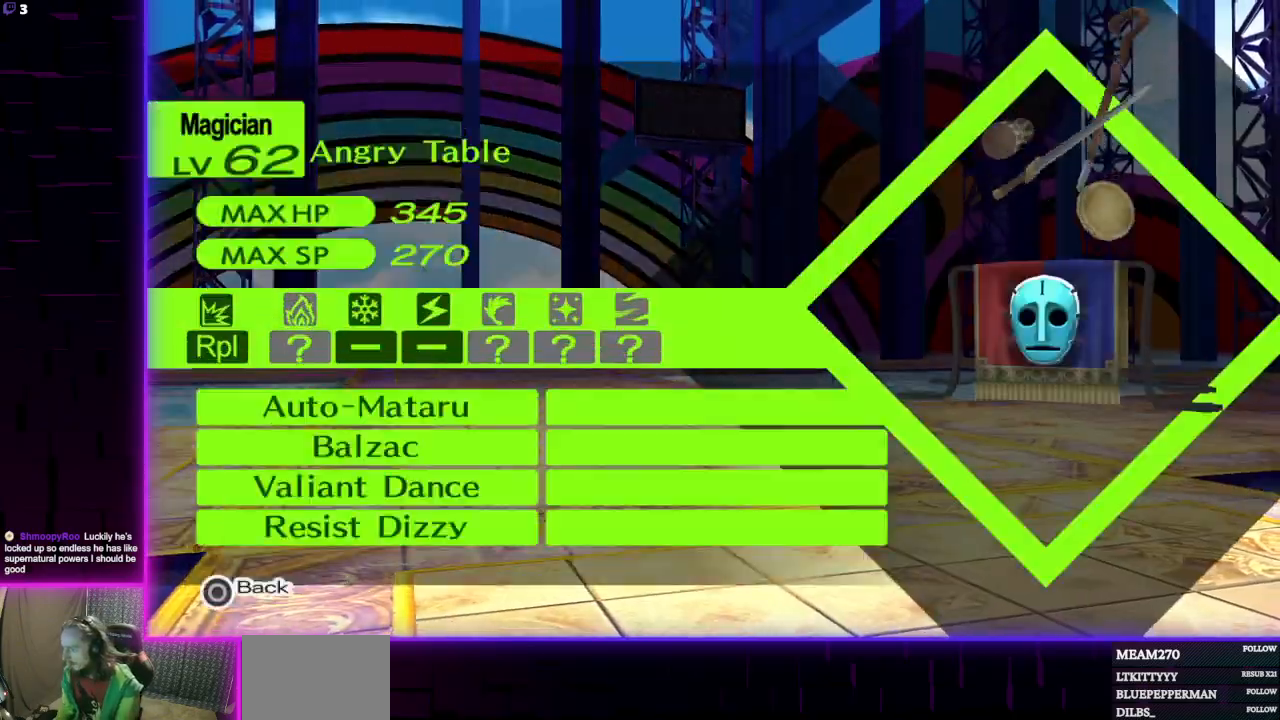
{"buttons": [], "left_stick": "center", "right_stick": "center", "events": [[34, "B", "up"], [334, "B", "down"], [434, "B", "up"]]}
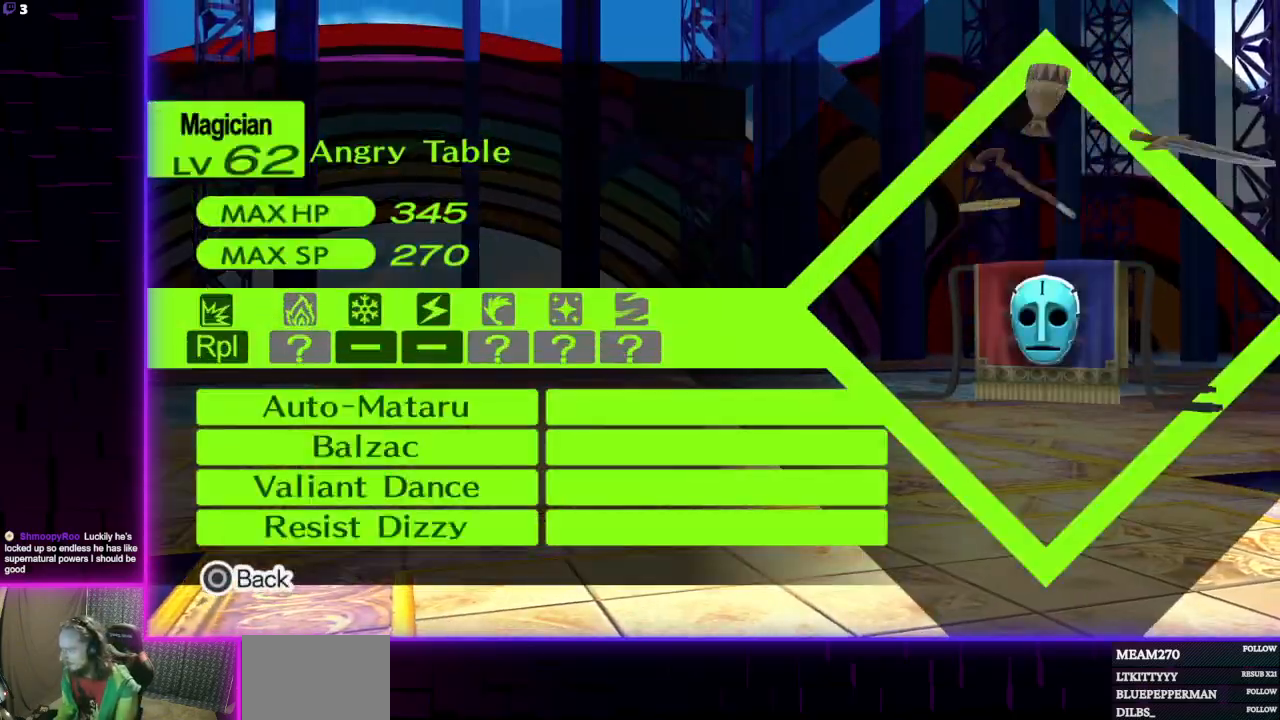
{"buttons": [], "left_stick": "center", "right_stick": "center", "events": [[367, "A", "down"], [400, "A", "up"]]}
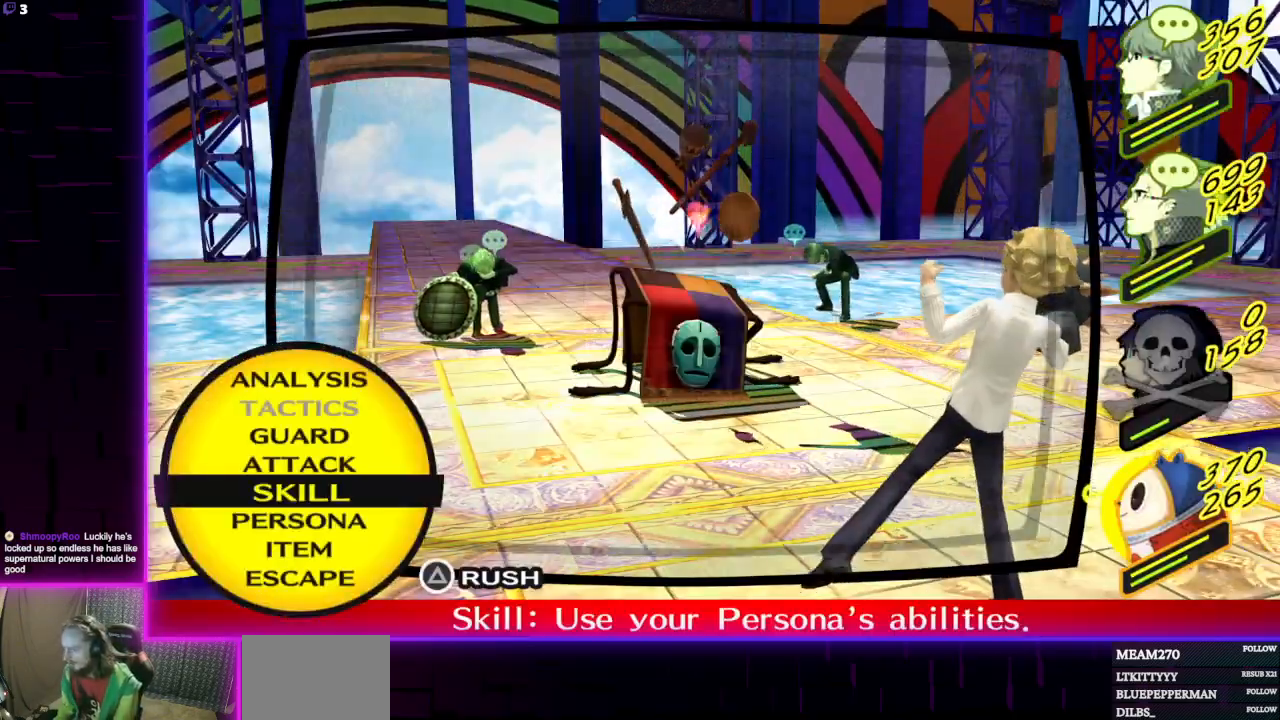
{"buttons": [], "left_stick": "center", "right_stick": "center", "events": [[434, "A", "down"], [467, "A", "up"]]}
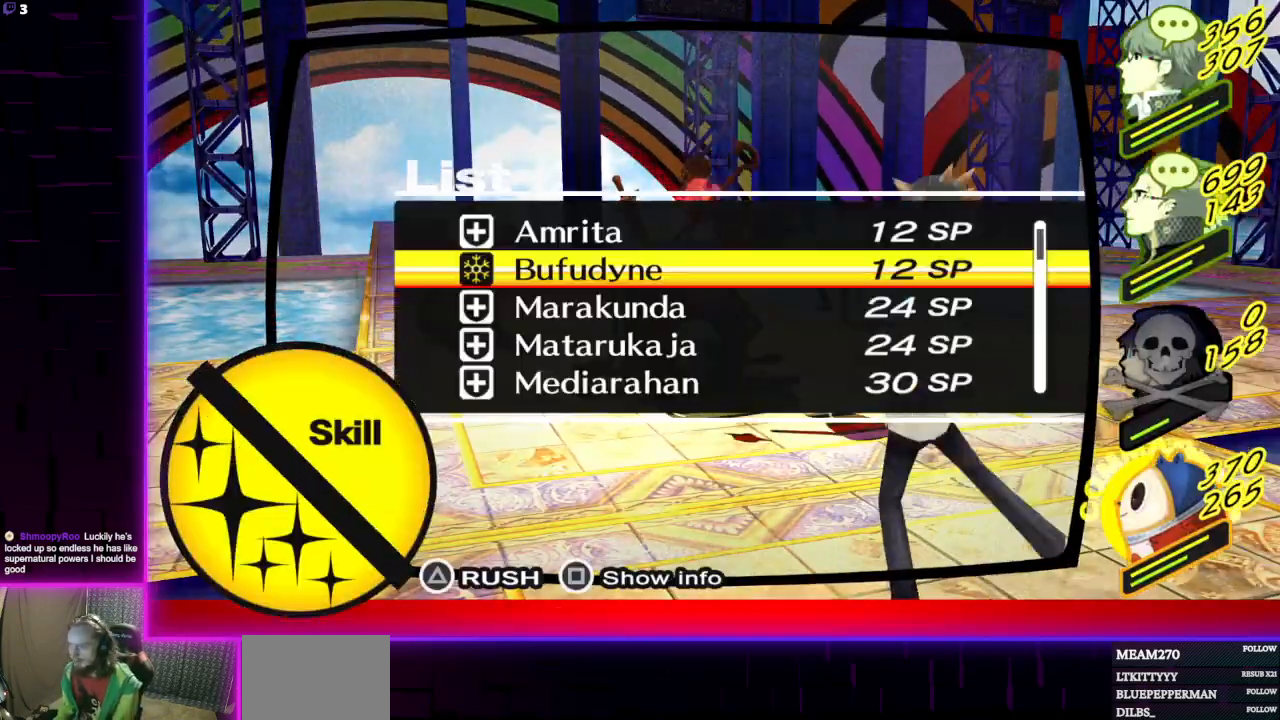
{"buttons": [], "left_stick": "center", "right_stick": "center", "events": []}
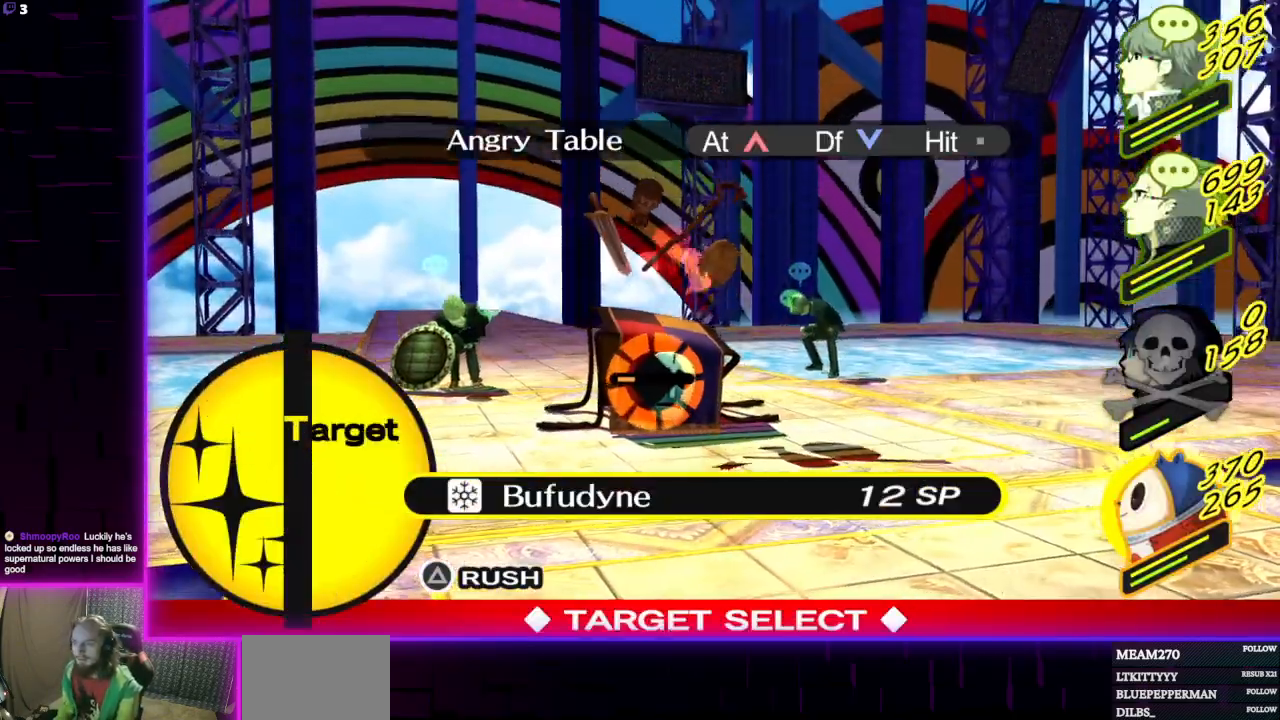
{"buttons": [], "left_stick": "center", "right_stick": "center", "events": []}
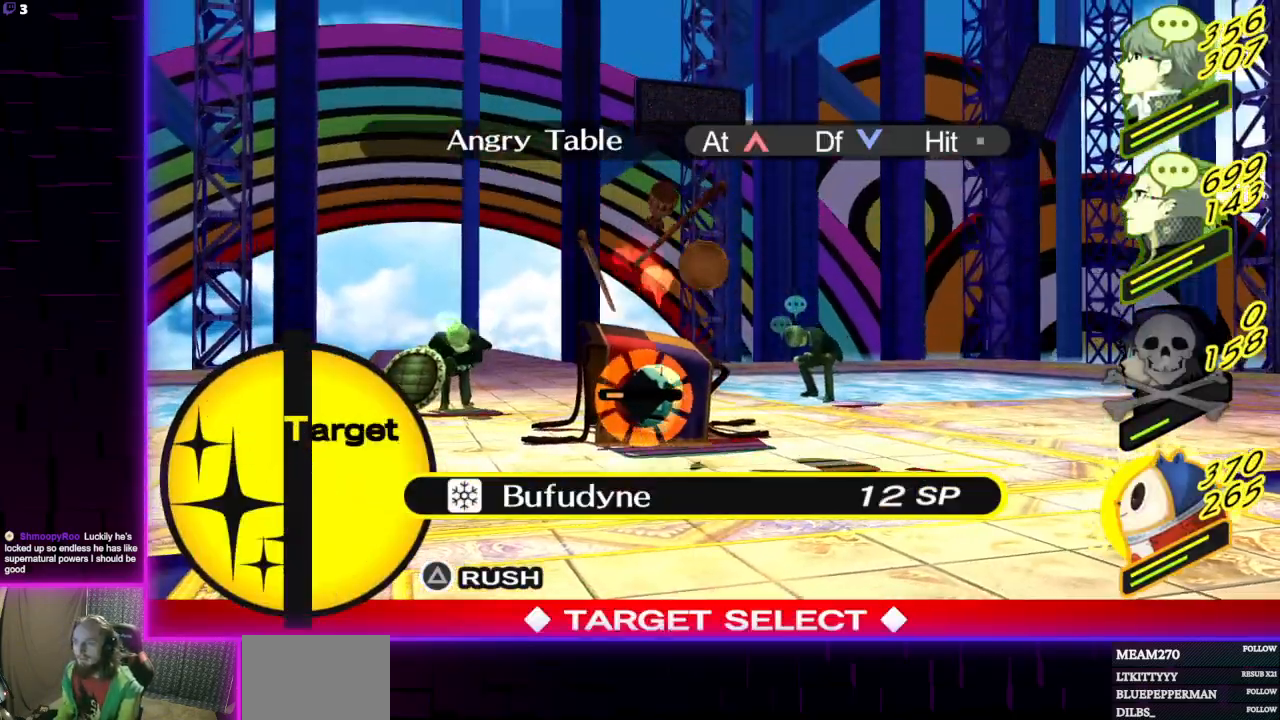
{"buttons": [], "left_stick": "center", "right_stick": "center", "events": [[33, "B", "down"], [133, "B", "up"], [300, "DPAD_UP", "down"], [433, "DPAD_UP", "up"]]}
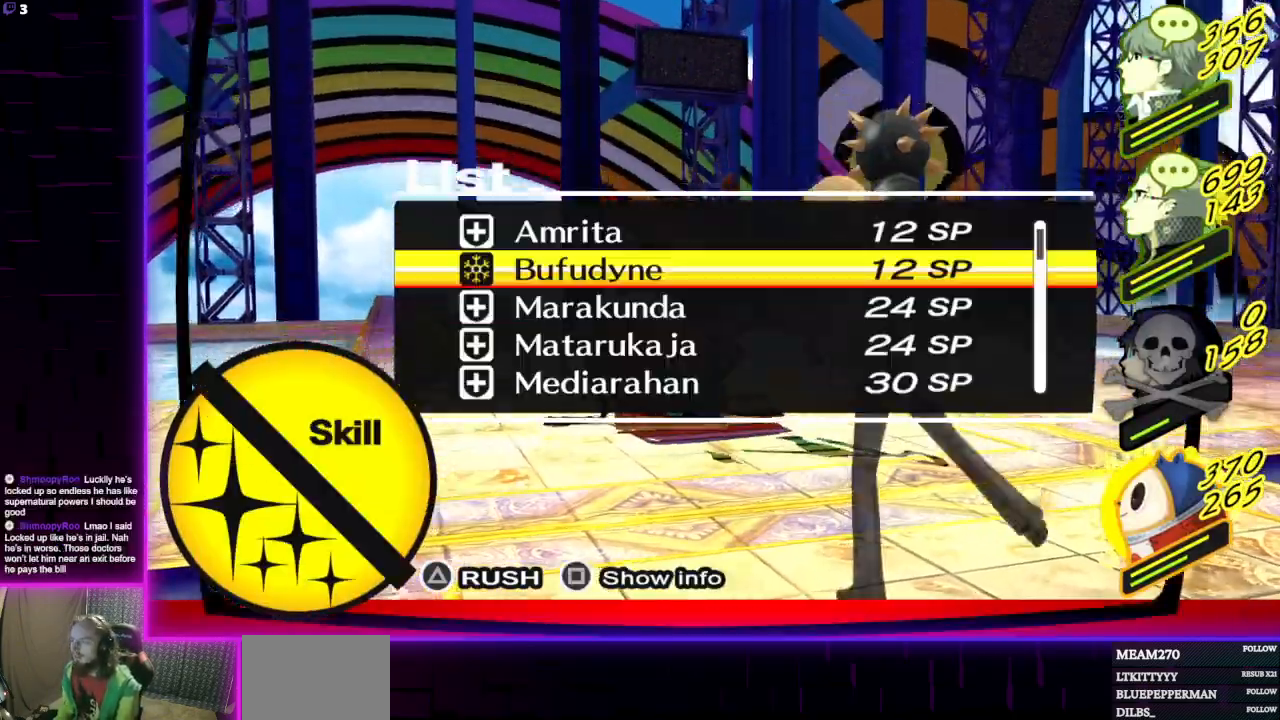
{"buttons": [], "left_stick": "center", "right_stick": "center", "events": [[67, "X", "down"], [200, "X", "up"]]}
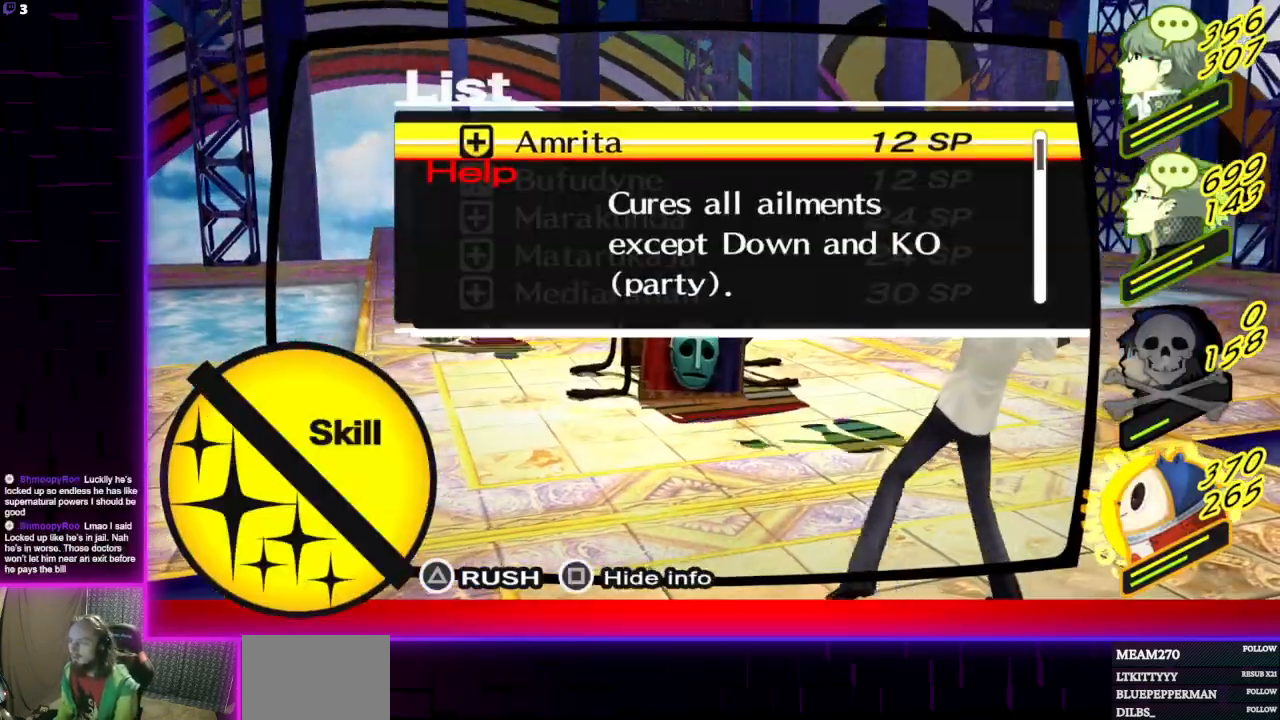
{"buttons": [], "left_stick": "center", "right_stick": "center", "events": []}
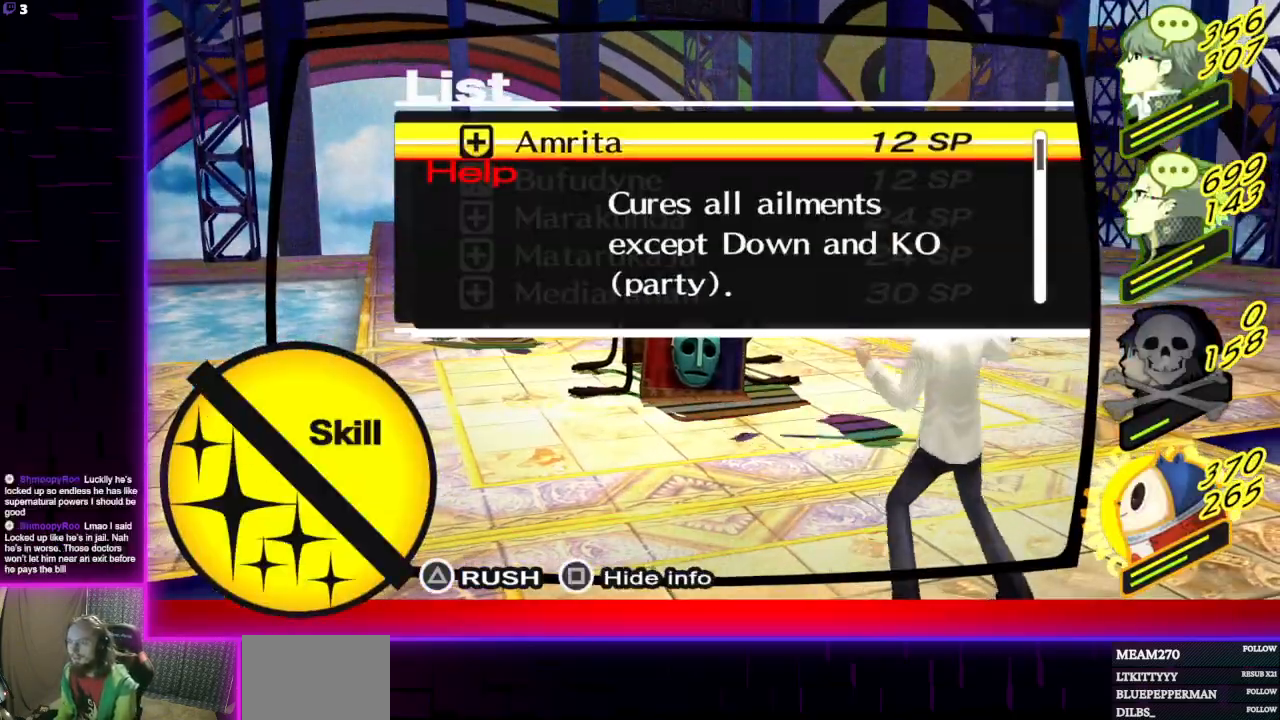
{"buttons": ["X"], "left_stick": "center", "right_stick": "center", "events": [[434, "X", "down"]]}
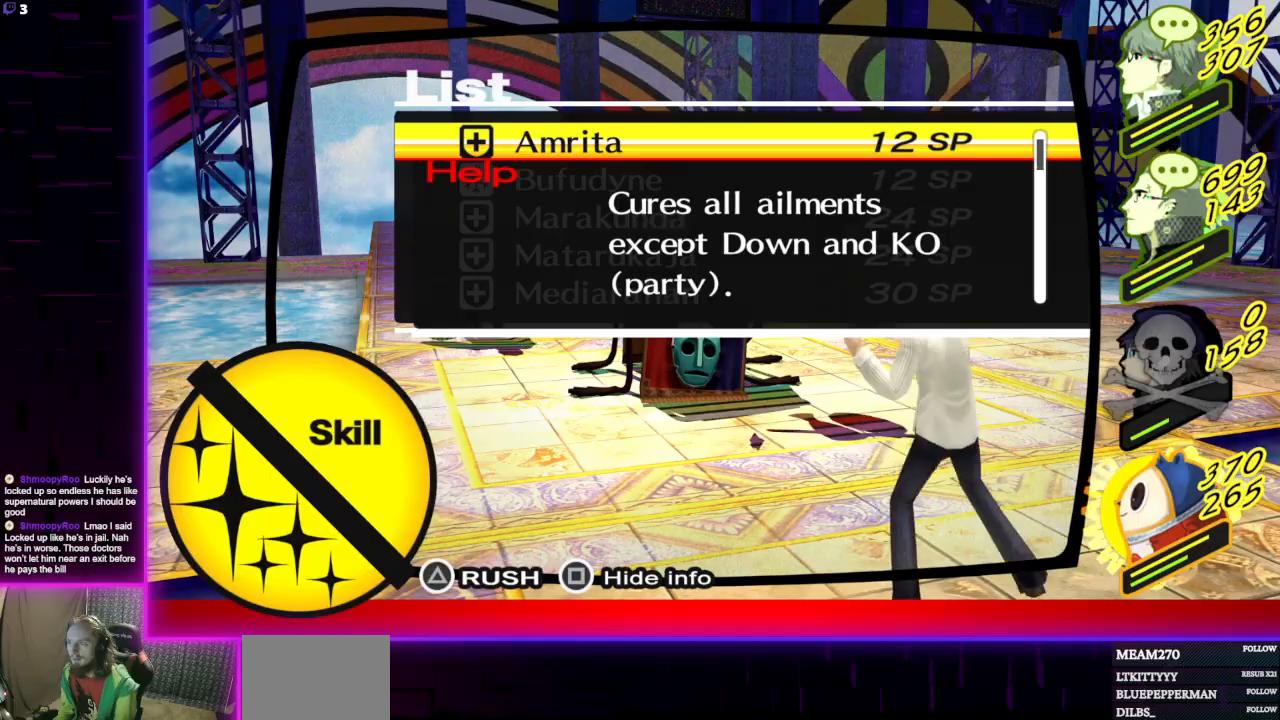
{"buttons": [], "left_stick": "center", "right_stick": "center", "events": [[66, "X", "up"]]}
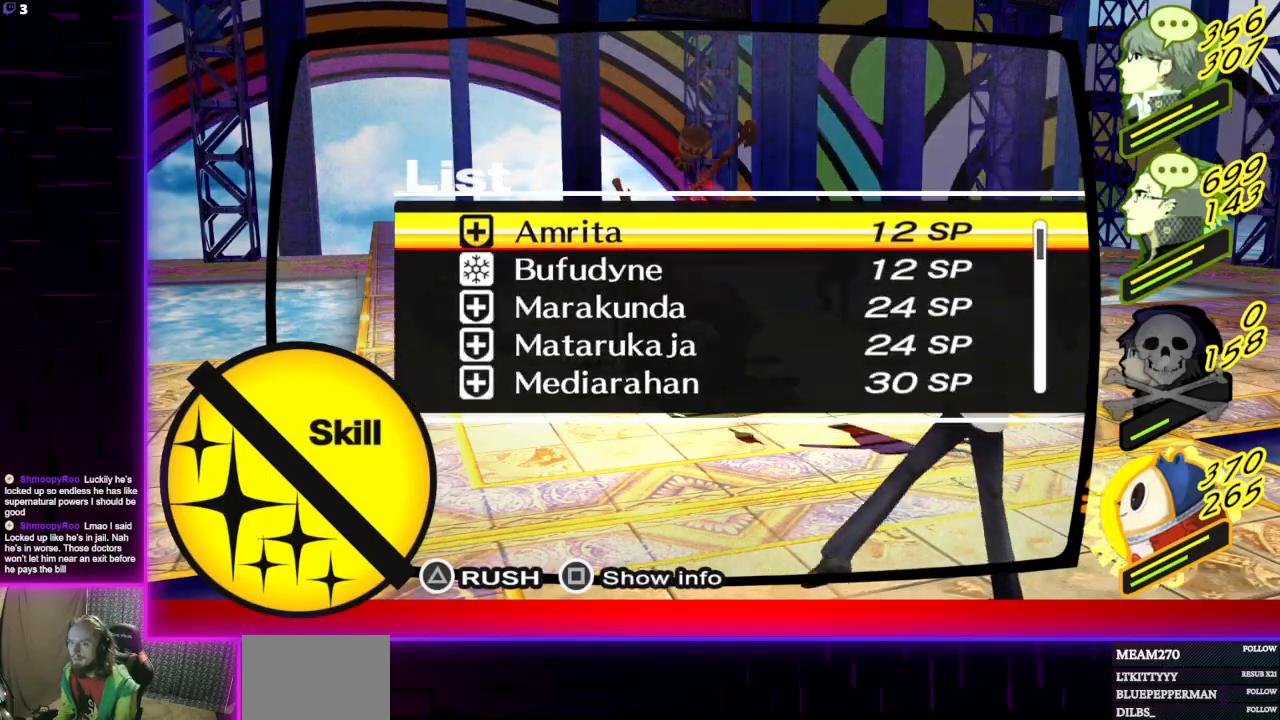
{"buttons": [], "left_stick": "center", "right_stick": "center", "events": [[134, "DPAD_DOWN", "down"], [267, "DPAD_DOWN", "up"]]}
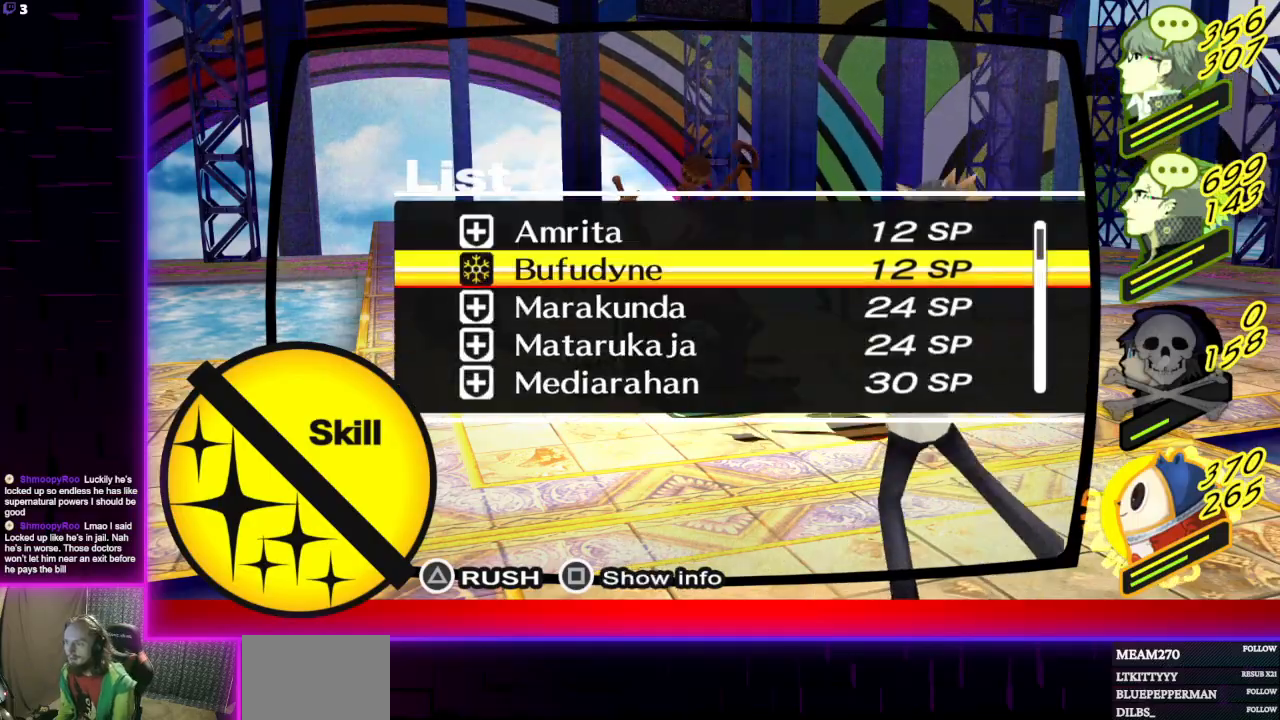
{"buttons": [], "left_stick": "center", "right_stick": "center", "events": [[167, "A", "down"], [233, "A", "up"]]}